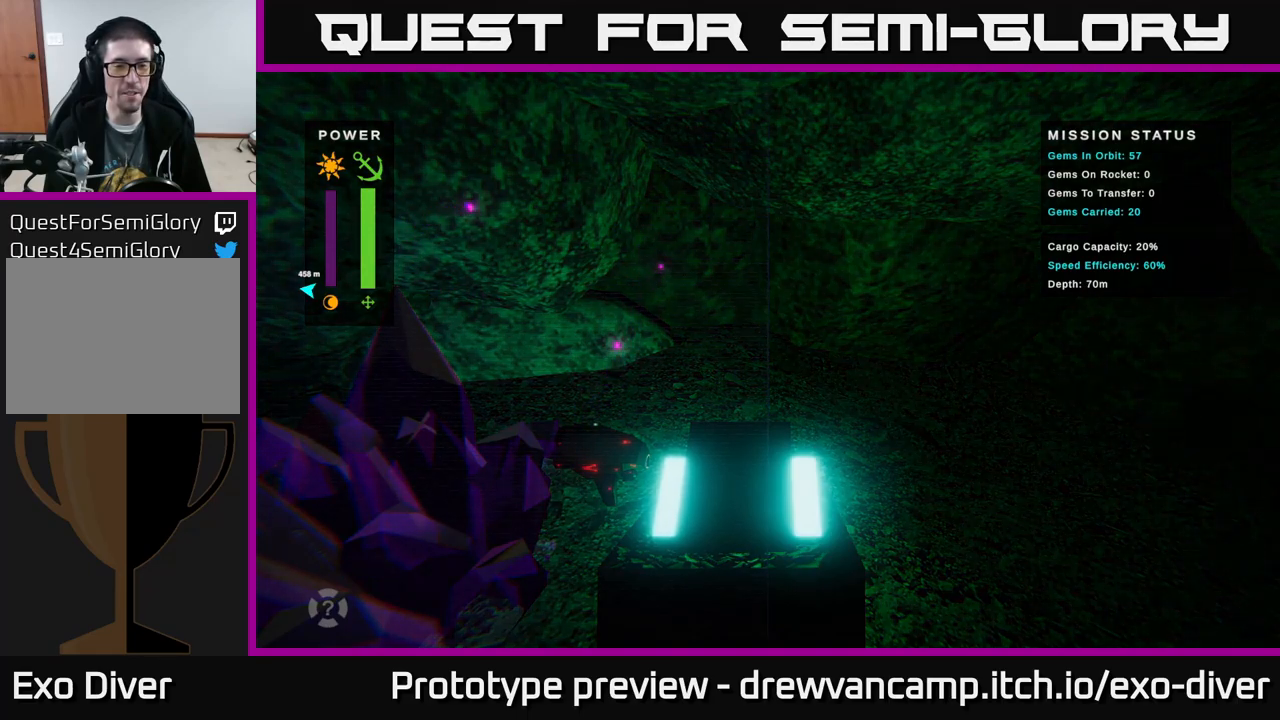
Gameplay with a controller (Xbox layout); each line is a JSON object with the inputs held at the frame after it. "events" lists button and stick changes between this image and that frame as [ms after this image, input, new state], when the widget could be followed in between.
{"buttons": [], "left_stick": "up", "right_stick": "center", "events": [[483, "left_stick", "up"]]}
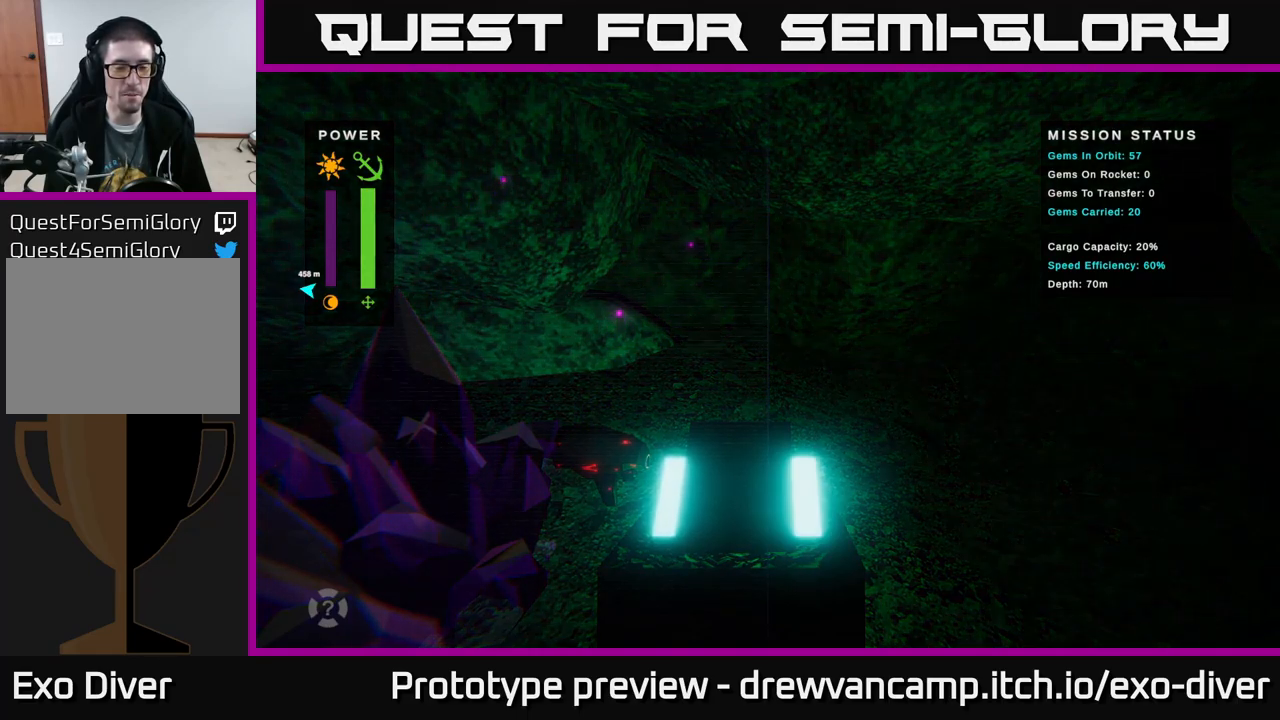
{"buttons": [], "left_stick": "down", "right_stick": "center", "events": [[150, "left_stick", "up-right"], [267, "left_stick", "right"], [383, "left_stick", "down-right"], [500, "left_stick", "down"]]}
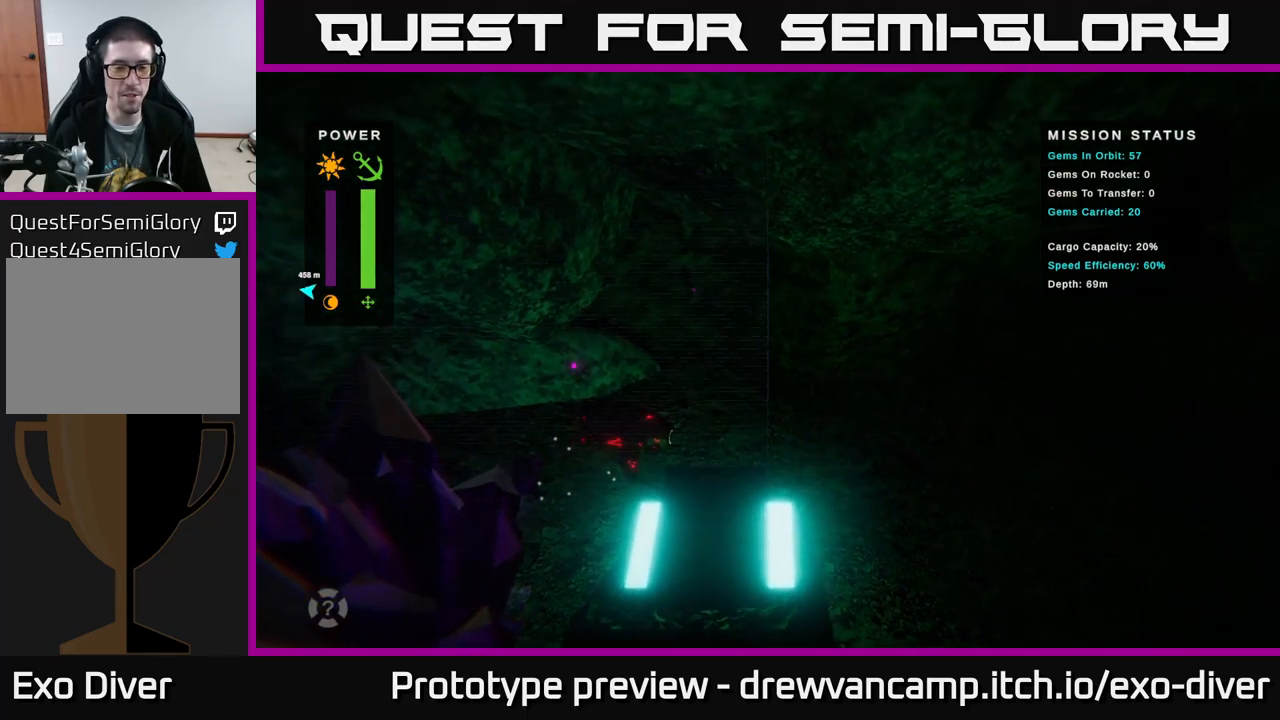
{"buttons": [], "left_stick": "center", "right_stick": "center", "events": [[167, "left_stick", "center"], [250, "A", "down"], [283, "A", "up"]]}
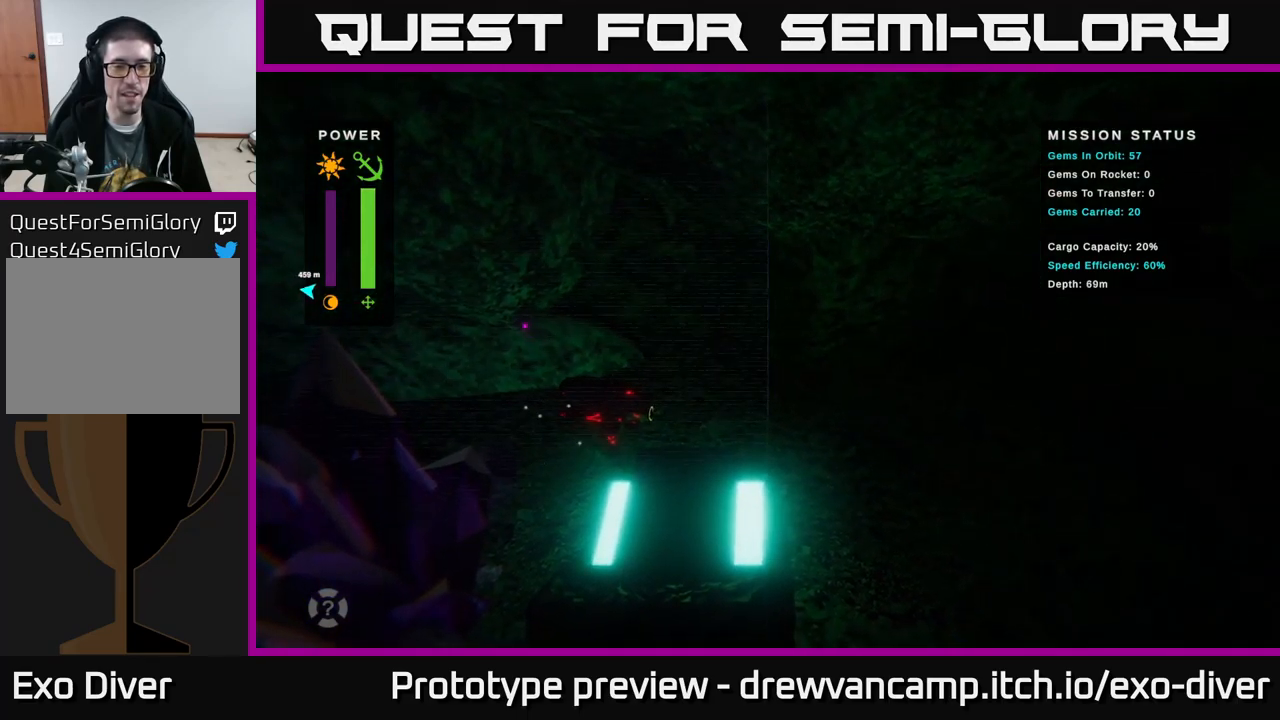
{"buttons": [], "left_stick": "right", "right_stick": "center", "events": [[100, "left_stick", "right"], [183, "left_stick", "down-right"], [333, "left_stick", "right"]]}
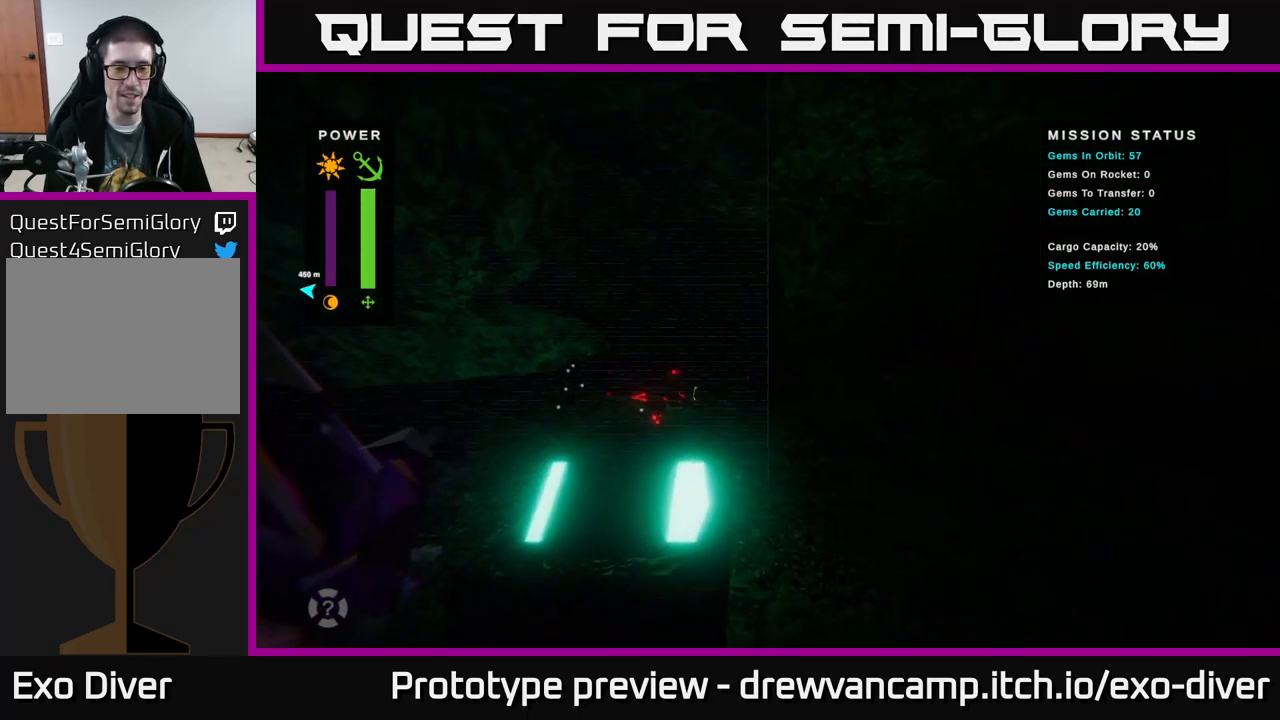
{"buttons": [], "left_stick": "down-right", "right_stick": "center", "events": [[133, "left_stick", "down-right"]]}
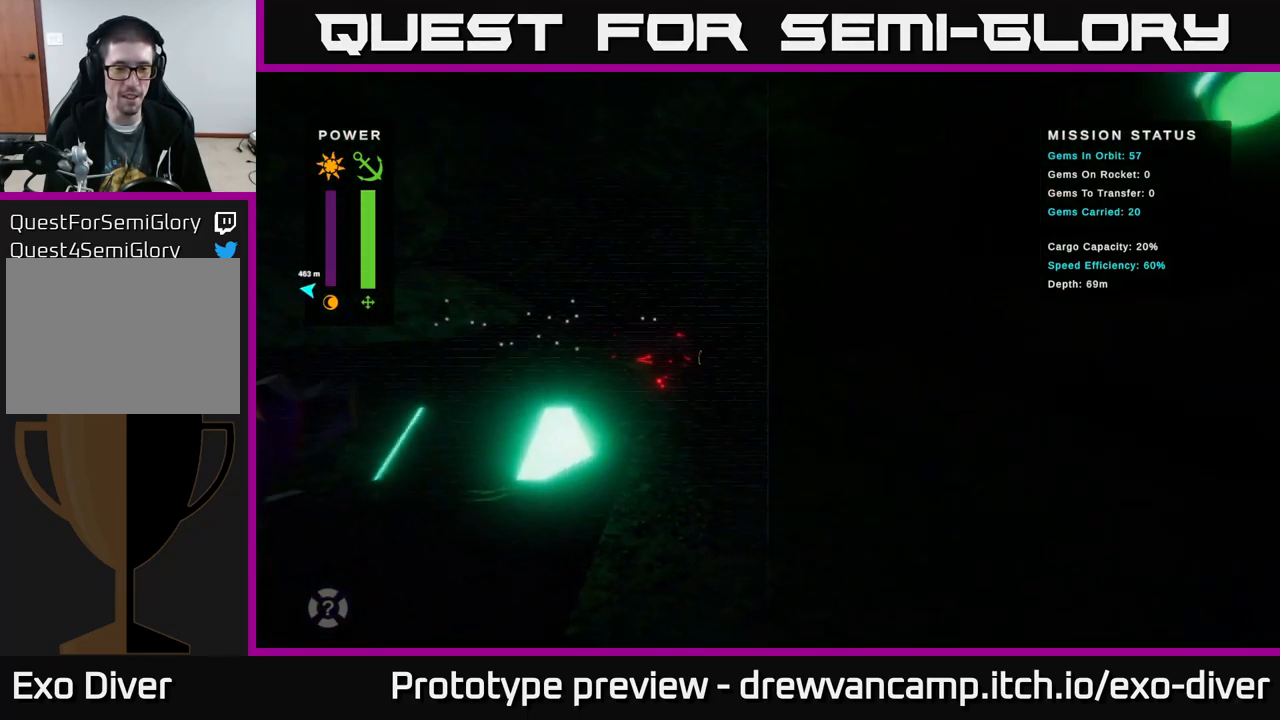
{"buttons": [], "left_stick": "down-left", "right_stick": "center", "events": [[117, "left_stick", "down"], [400, "left_stick", "down-left"]]}
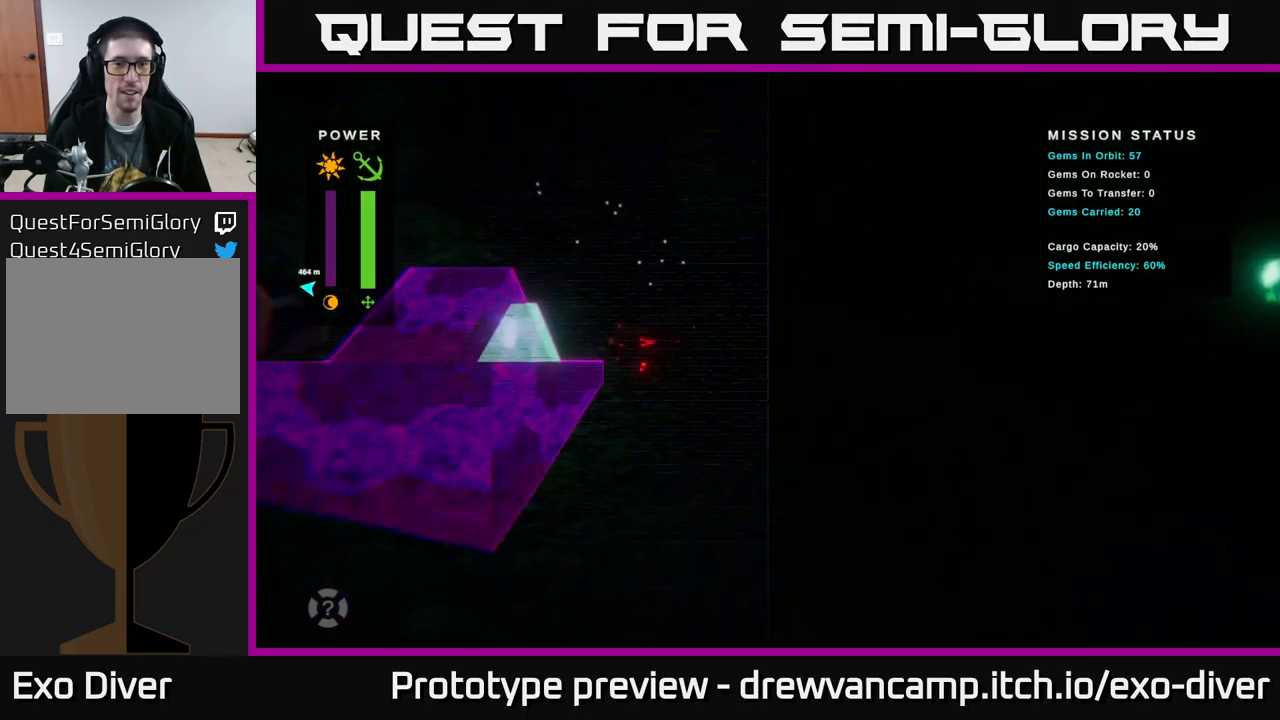
{"buttons": [], "left_stick": "center", "right_stick": "center", "events": [[167, "A", "down"], [217, "left_stick", "center"], [267, "A", "up"]]}
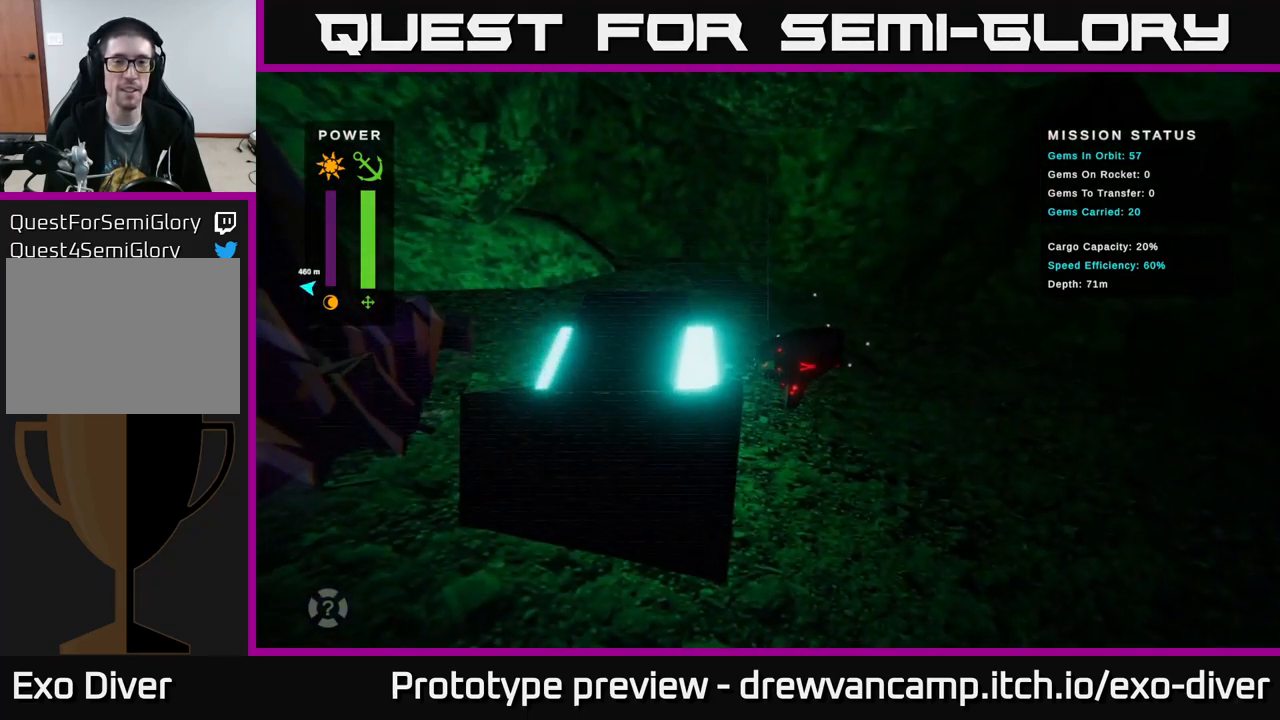
{"buttons": [], "left_stick": "center", "right_stick": "center", "events": []}
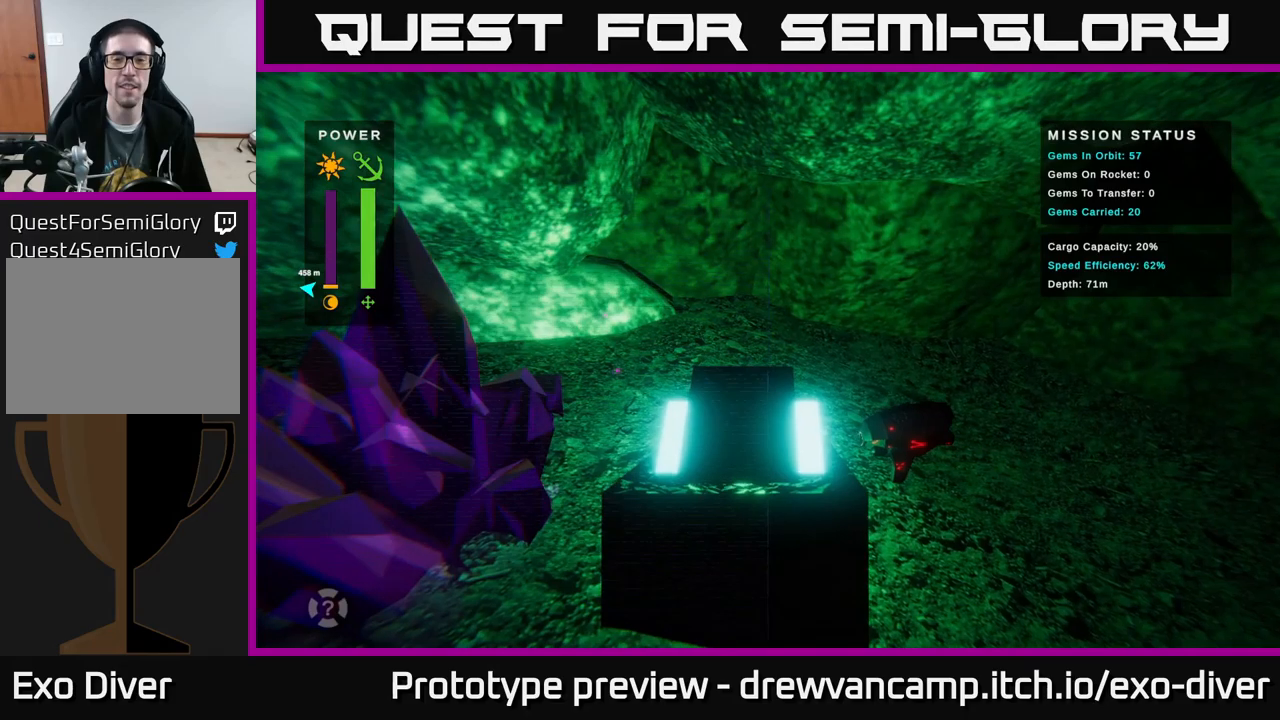
{"buttons": [], "left_stick": "center", "right_stick": "center", "events": []}
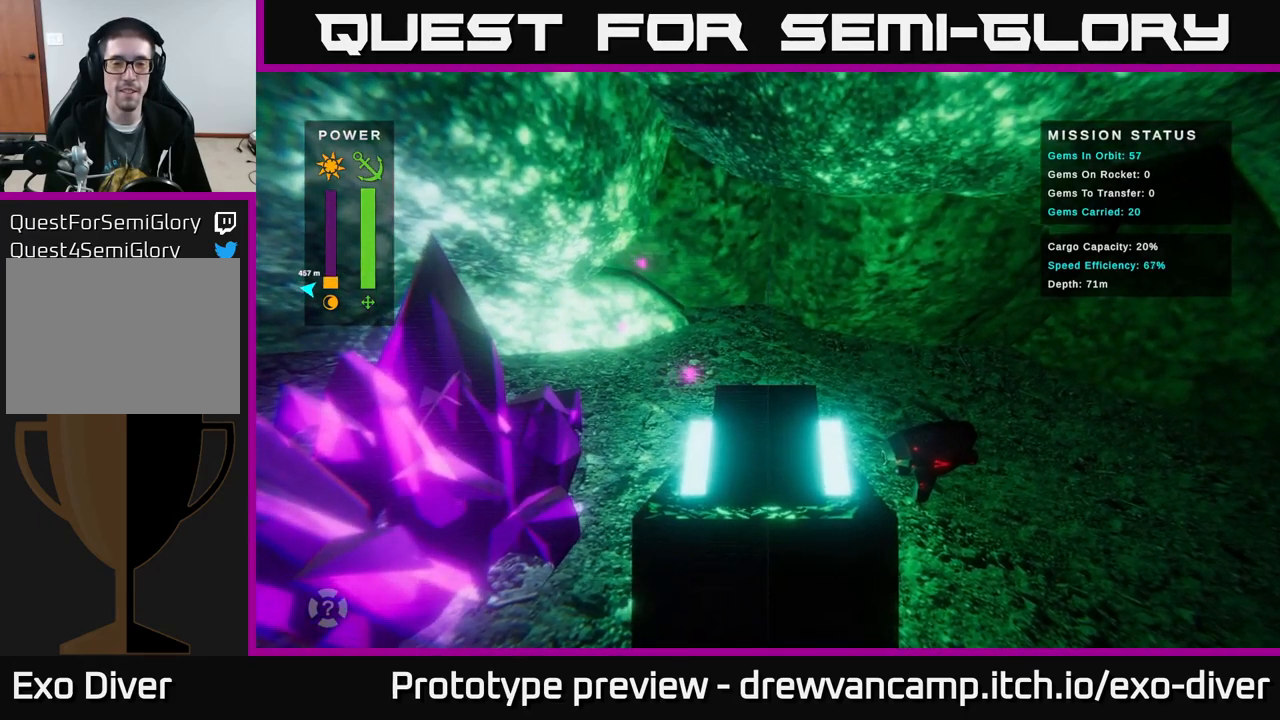
{"buttons": [], "left_stick": "center", "right_stick": "center", "events": []}
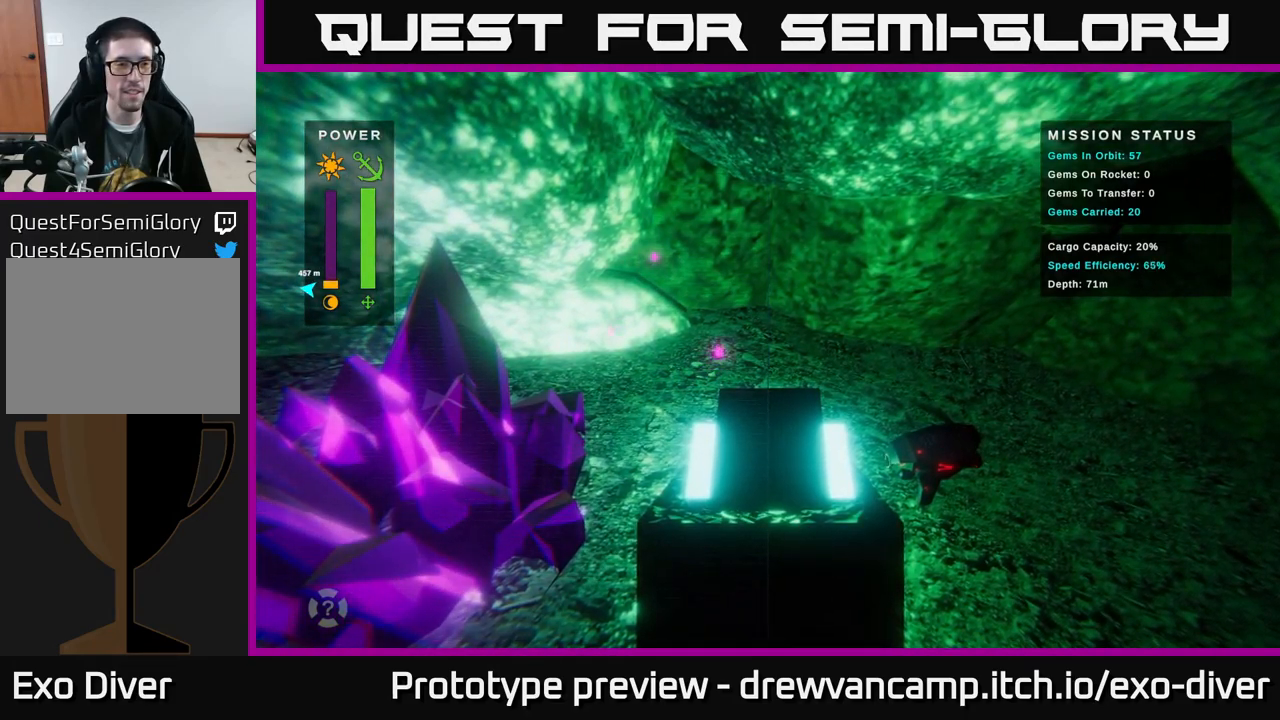
{"buttons": [], "left_stick": "center", "right_stick": "center", "events": []}
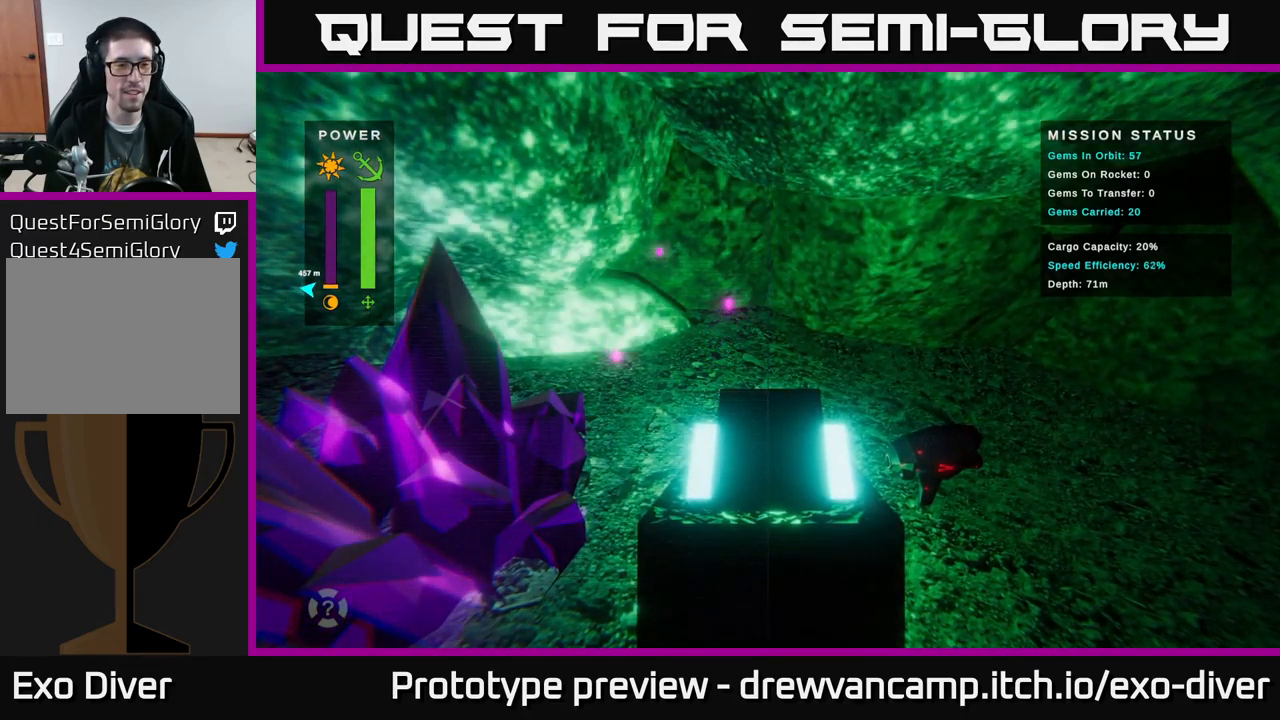
{"buttons": [], "left_stick": "up-left", "right_stick": "center", "events": [[150, "left_stick", "up"], [500, "left_stick", "up-left"]]}
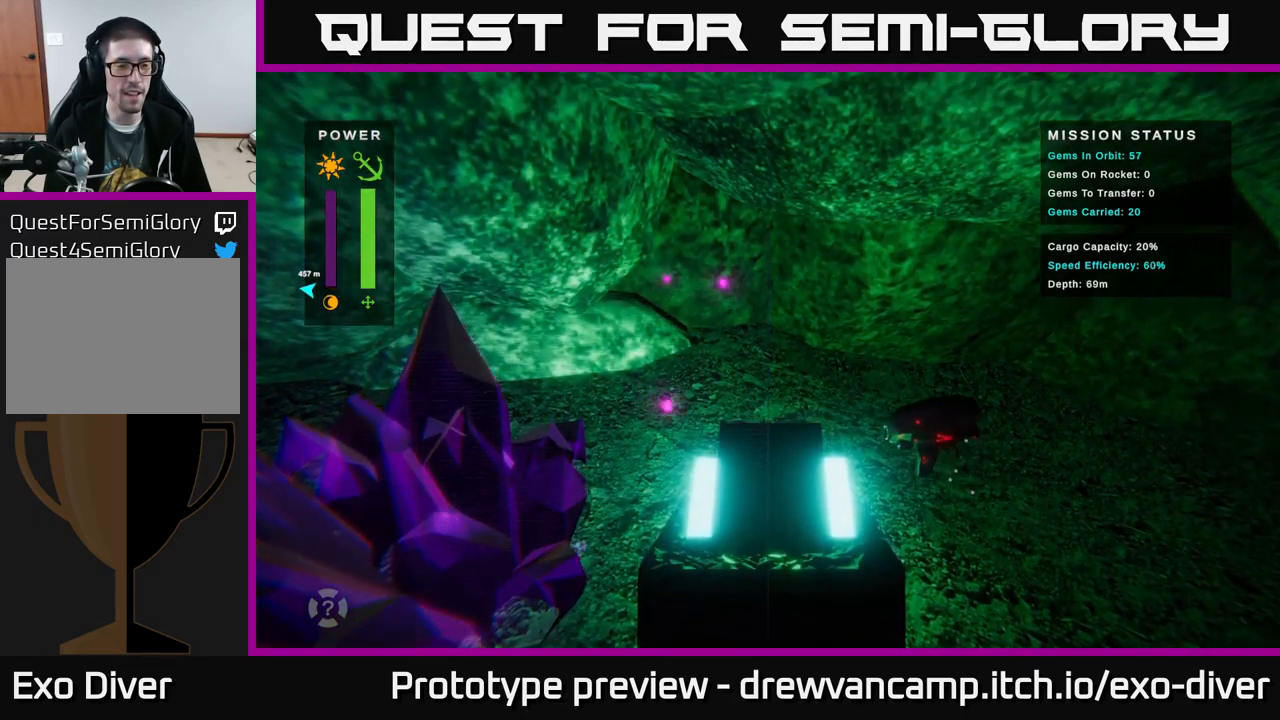
{"buttons": [], "left_stick": "left", "right_stick": "center", "events": [[184, "left_stick", "left"]]}
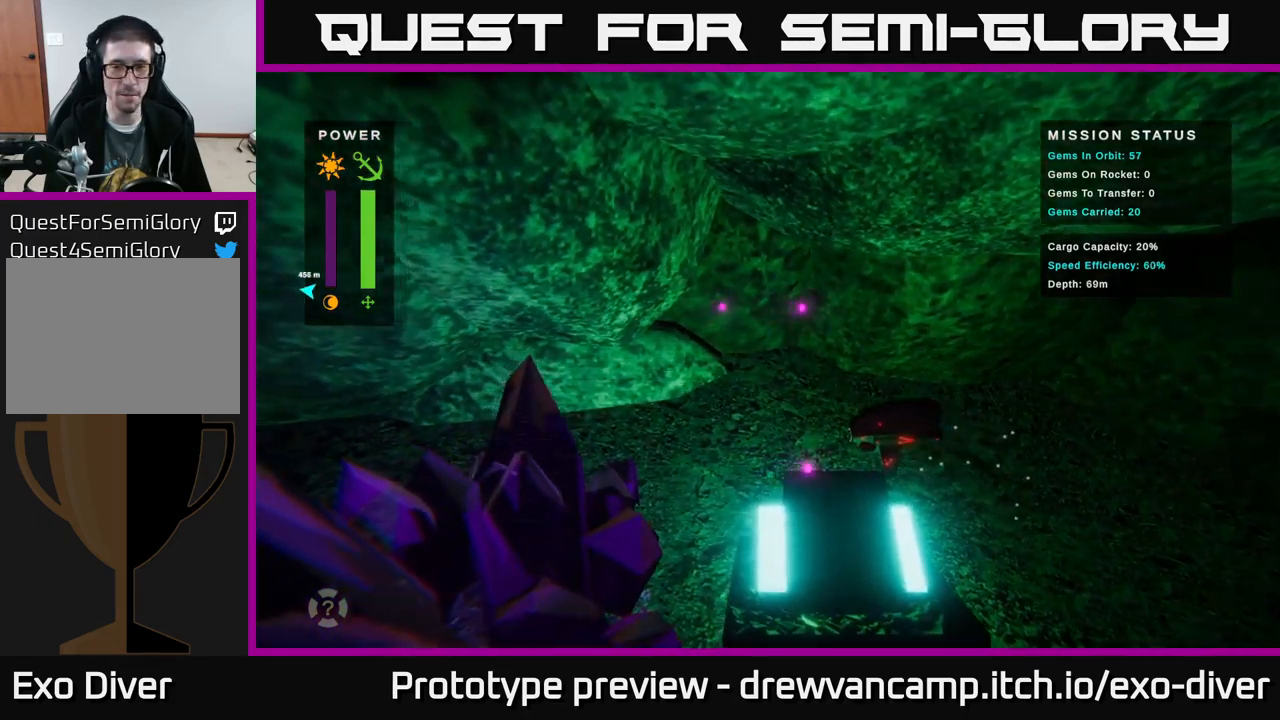
{"buttons": [], "left_stick": "left", "right_stick": "center", "events": [[284, "A", "down"], [384, "A", "up"]]}
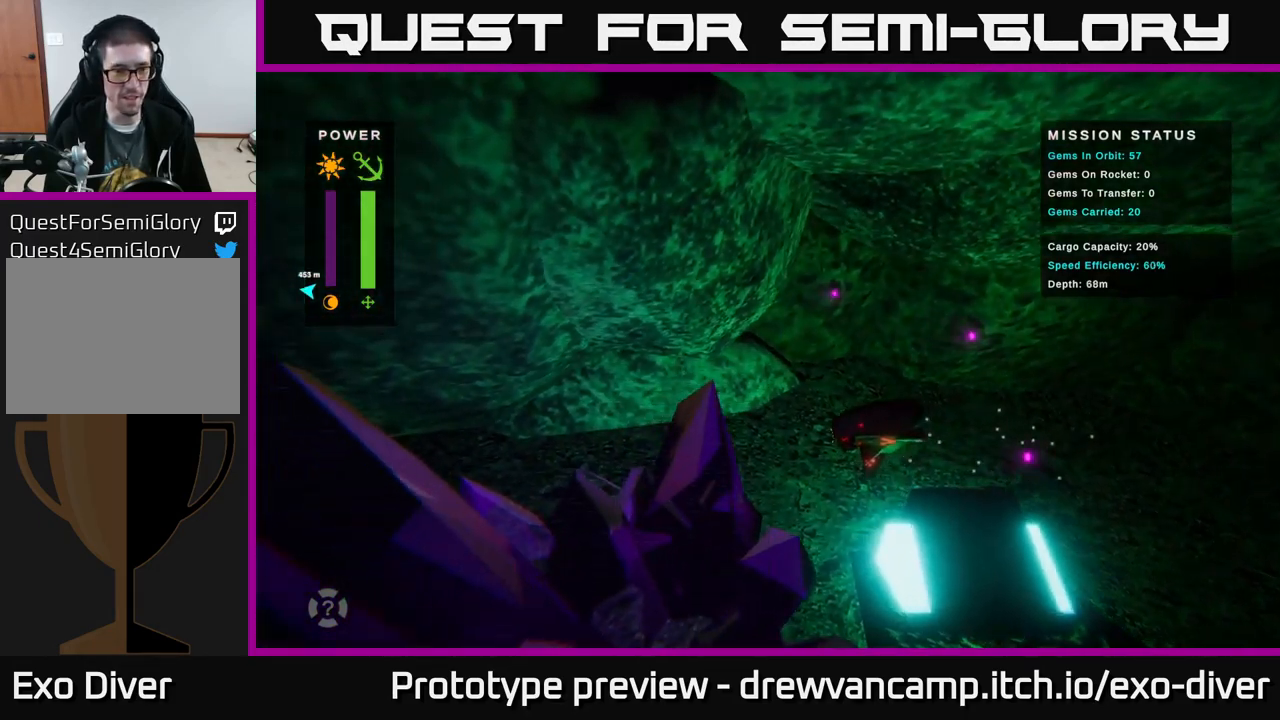
{"buttons": [], "left_stick": "left", "right_stick": "center", "events": [[17, "left_stick", "up-left"], [50, "A", "down"], [184, "A", "up"], [334, "left_stick", "left"]]}
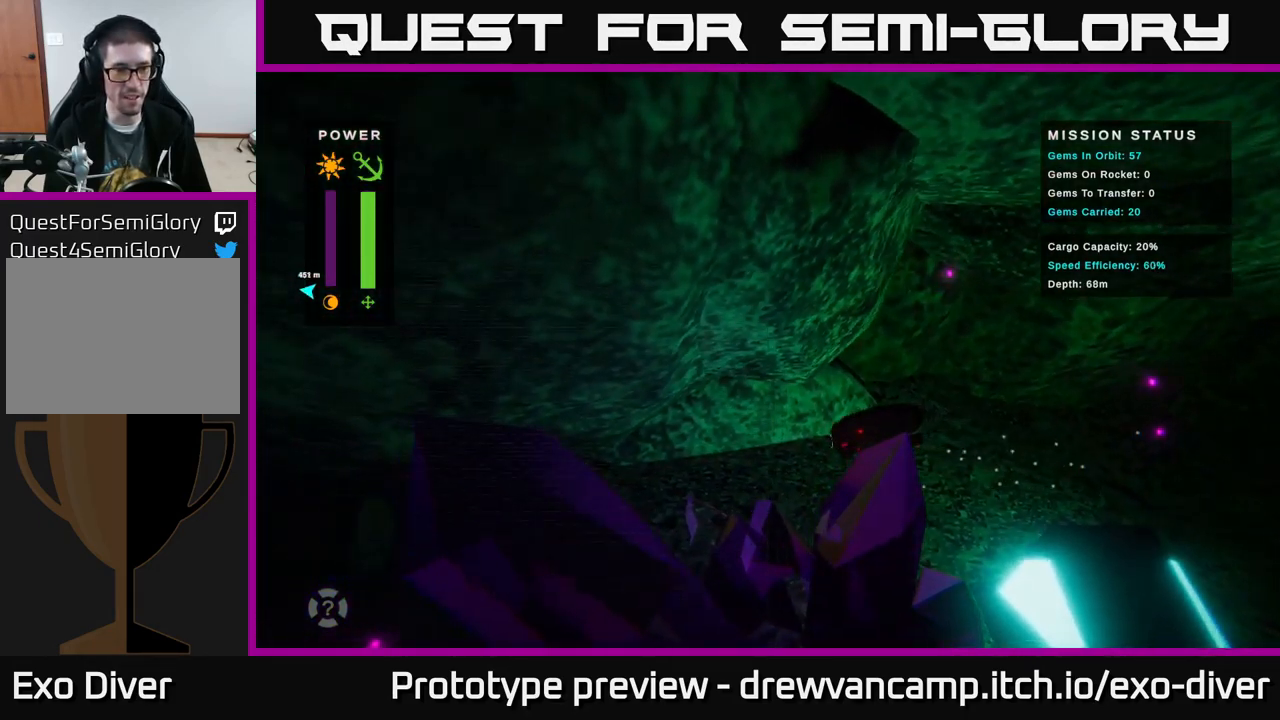
{"buttons": [], "left_stick": "down-left", "right_stick": "center", "events": [[167, "left_stick", "down-left"]]}
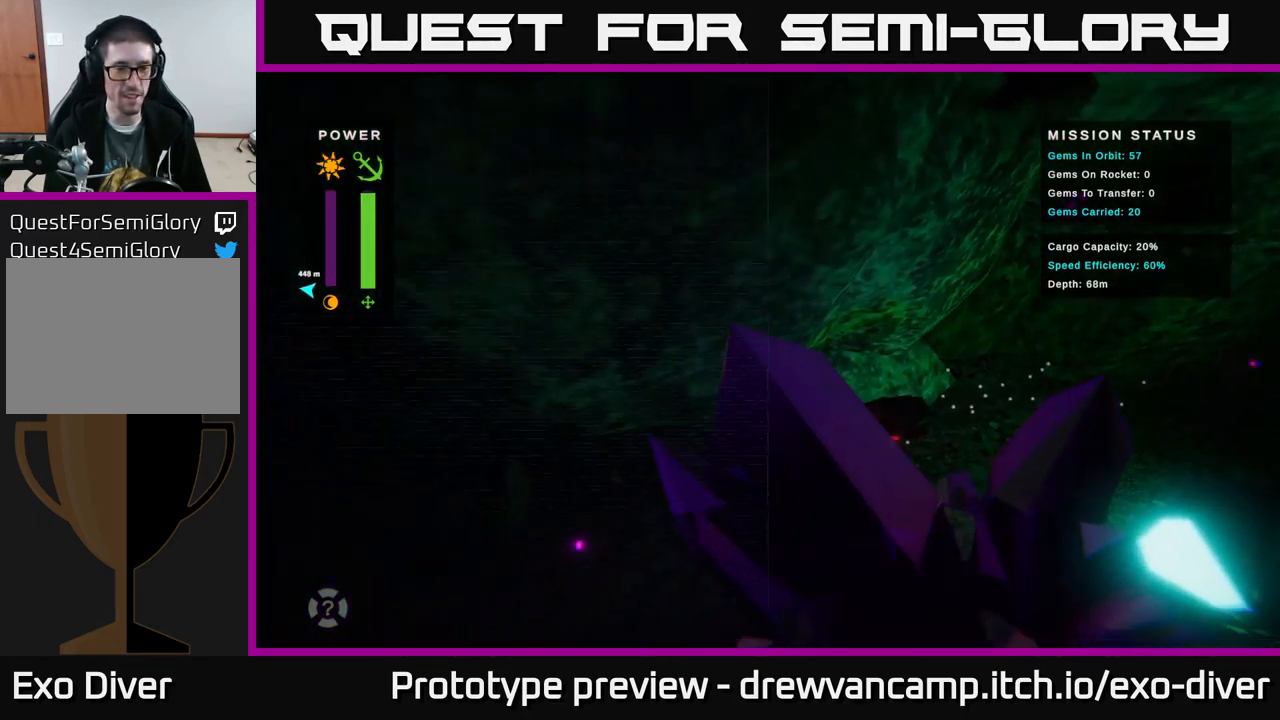
{"buttons": ["A"], "left_stick": "left", "right_stick": "center", "events": [[117, "left_stick", "left"], [467, "A", "down"]]}
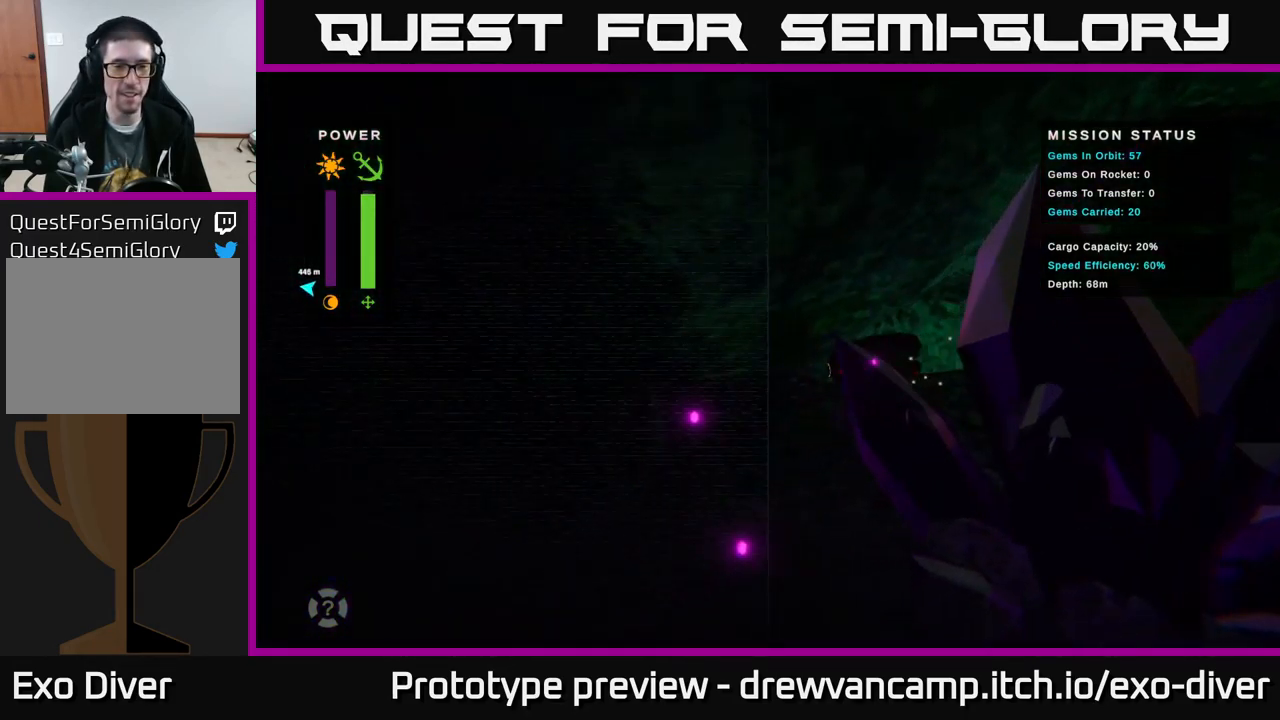
{"buttons": [], "left_stick": "left", "right_stick": "center", "events": [[117, "A", "up"], [317, "L1", "down"], [417, "L1", "up"]]}
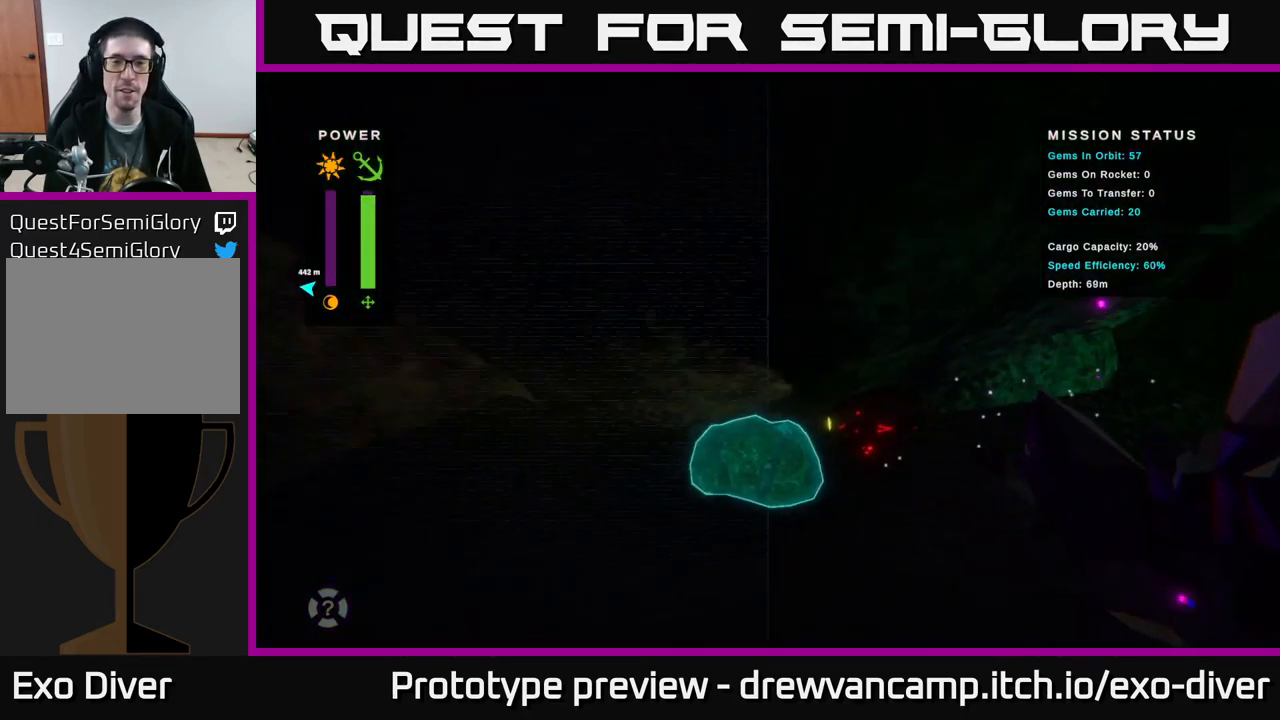
{"buttons": [], "left_stick": "left", "right_stick": "center", "events": [[166, "left_stick", "down-left"], [183, "A", "down"], [300, "A", "up"], [516, "left_stick", "left"]]}
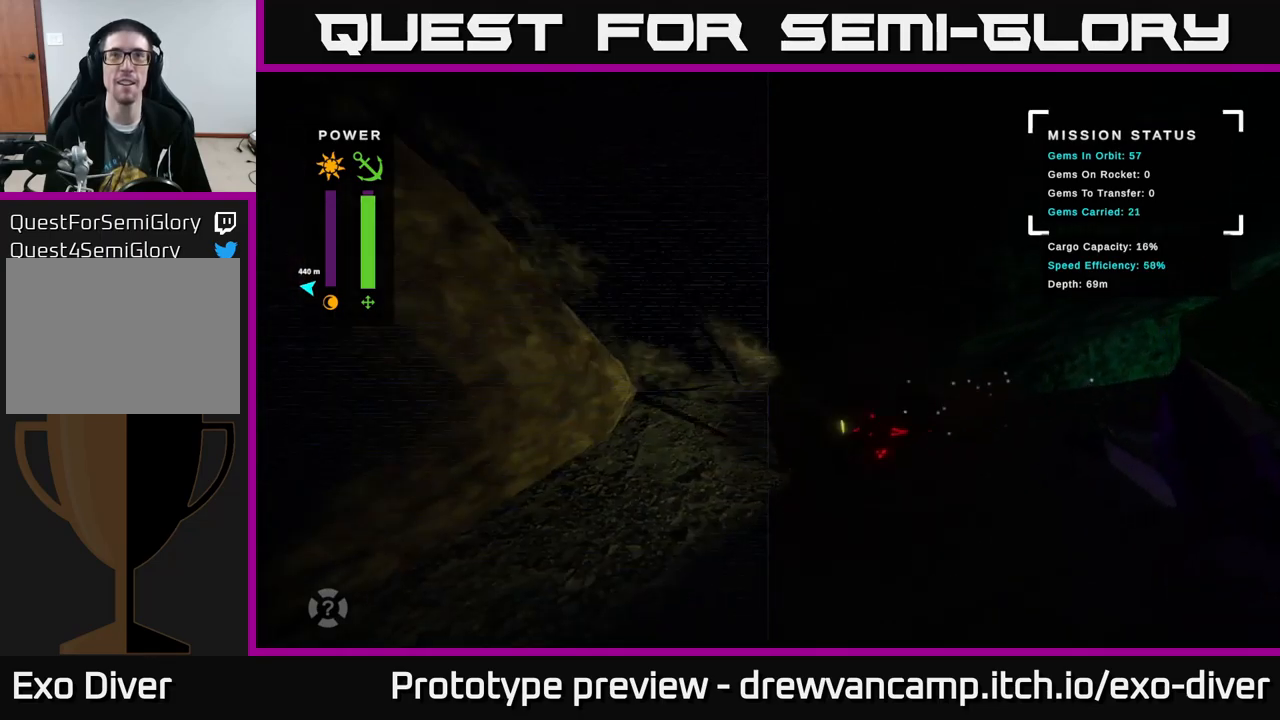
{"buttons": [], "left_stick": "up-left", "right_stick": "center", "events": [[250, "left_stick", "up-left"]]}
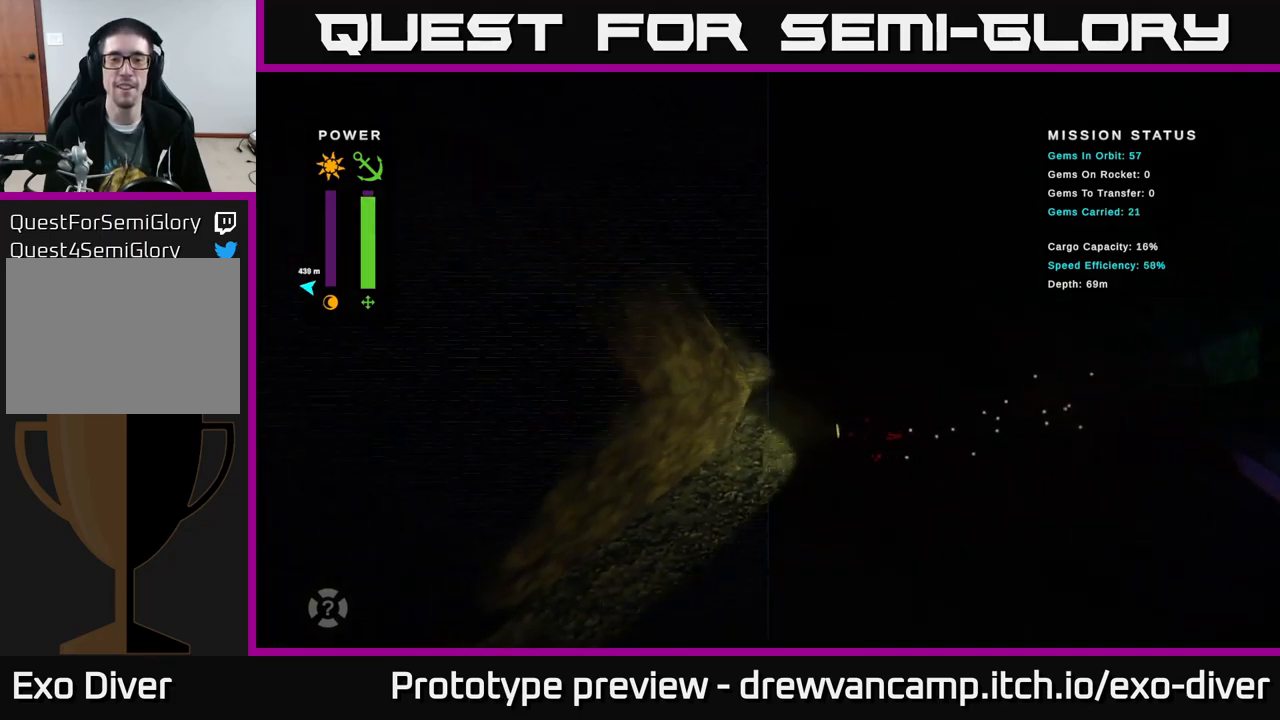
{"buttons": [], "left_stick": "down-left", "right_stick": "center", "events": [[84, "left_stick", "down-left"]]}
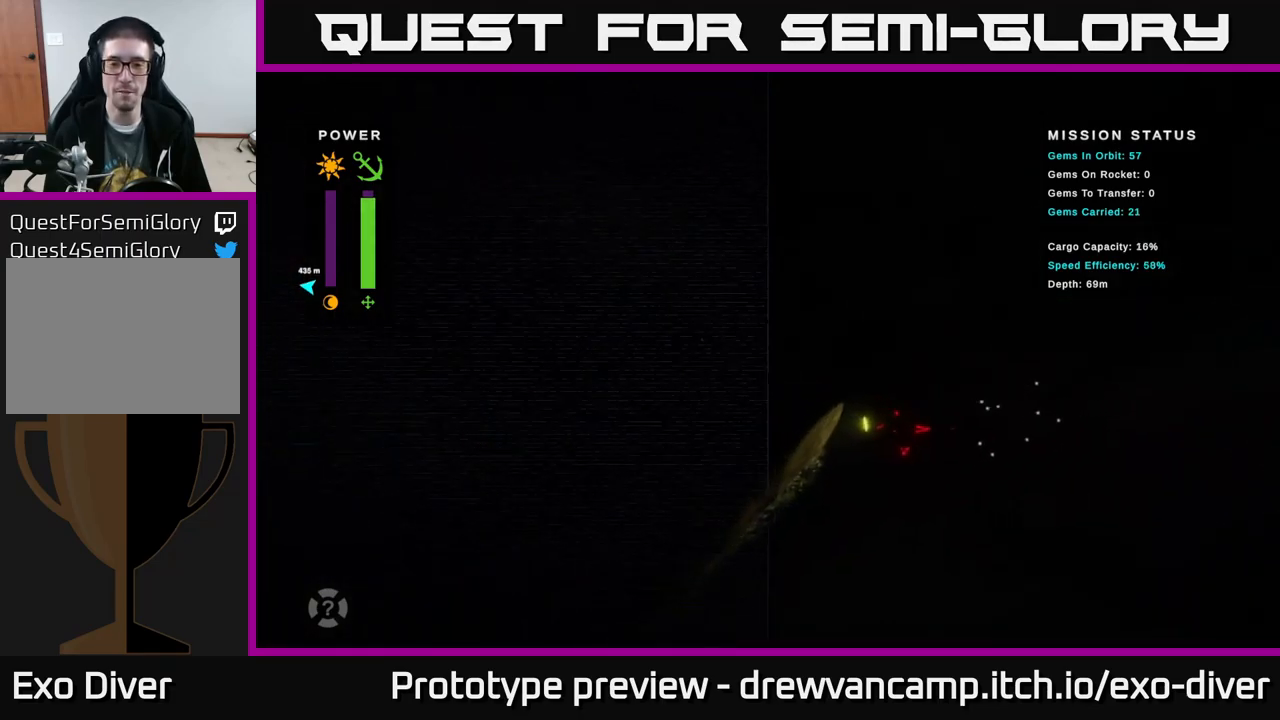
{"buttons": [], "left_stick": "down-right", "right_stick": "center", "events": [[250, "left_stick", "down-right"]]}
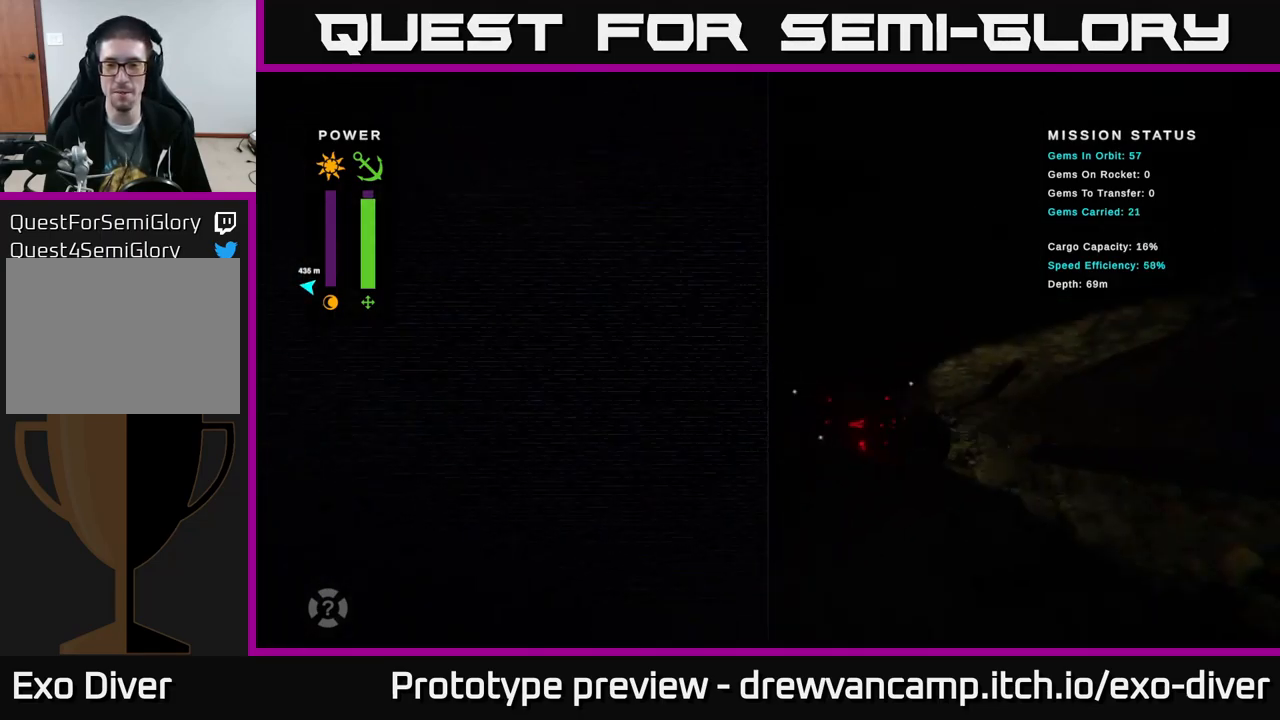
{"buttons": [], "left_stick": "down-right", "right_stick": "center", "events": []}
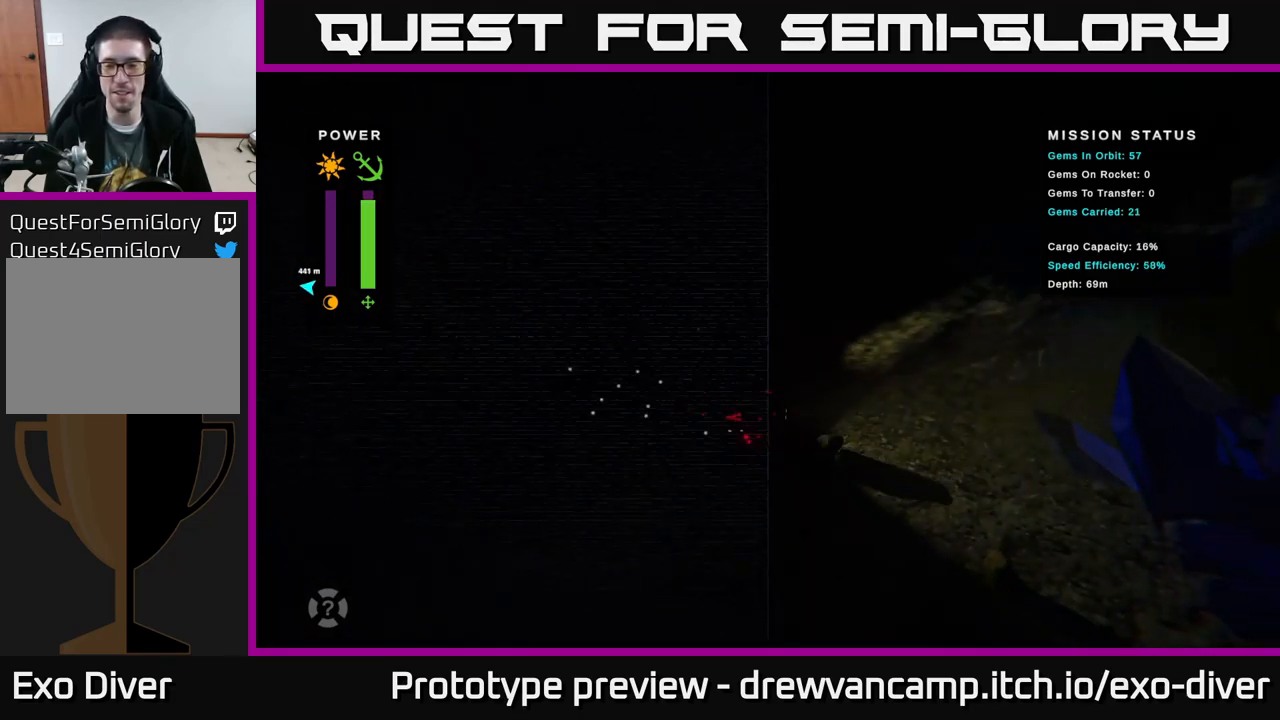
{"buttons": [], "left_stick": "down-right", "right_stick": "center", "events": [[117, "left_stick", "down-left"], [234, "left_stick", "down"], [334, "left_stick", "down-right"]]}
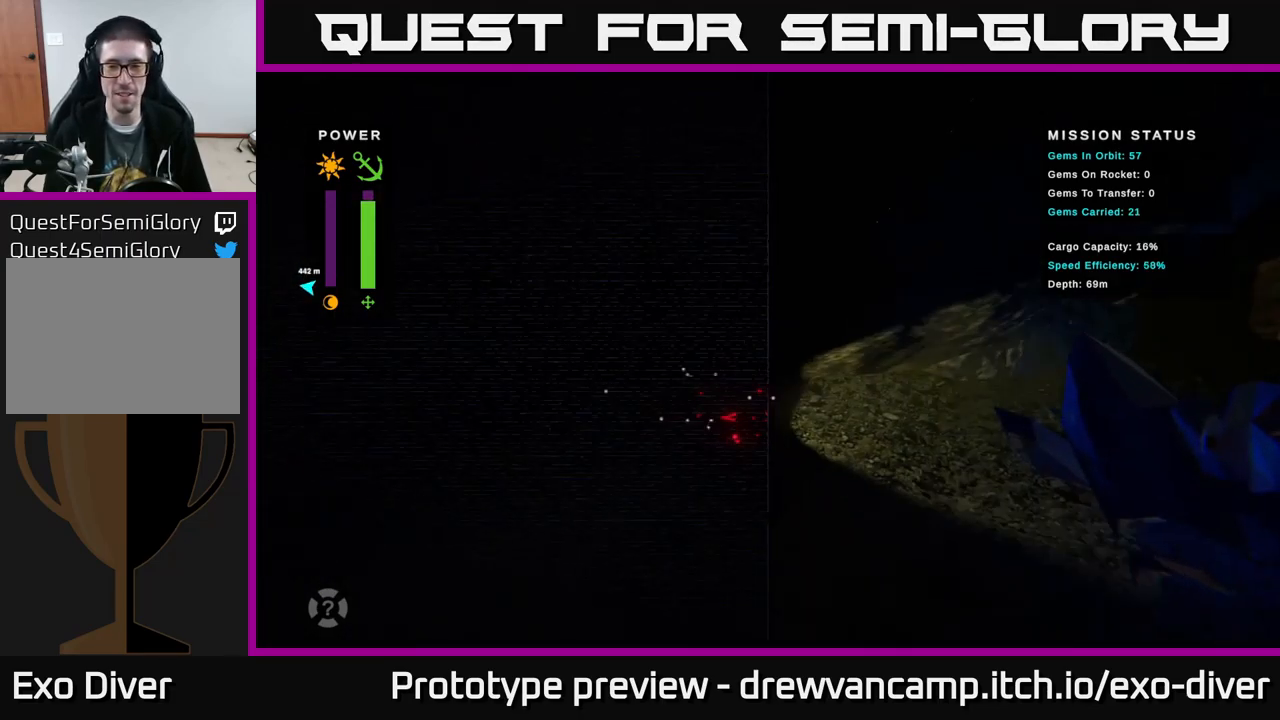
{"buttons": [], "left_stick": "right", "right_stick": "center", "events": [[67, "left_stick", "right"]]}
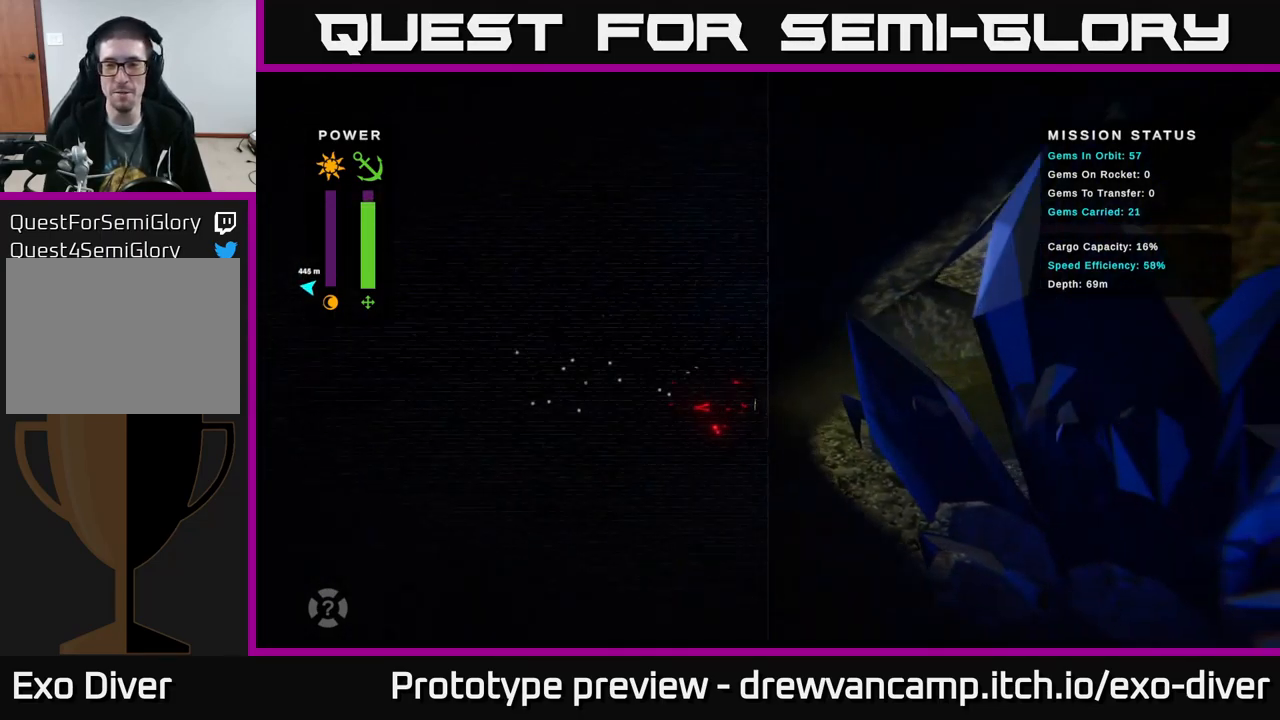
{"buttons": [], "left_stick": "up-right", "right_stick": "center", "events": [[117, "left_stick", "up-right"]]}
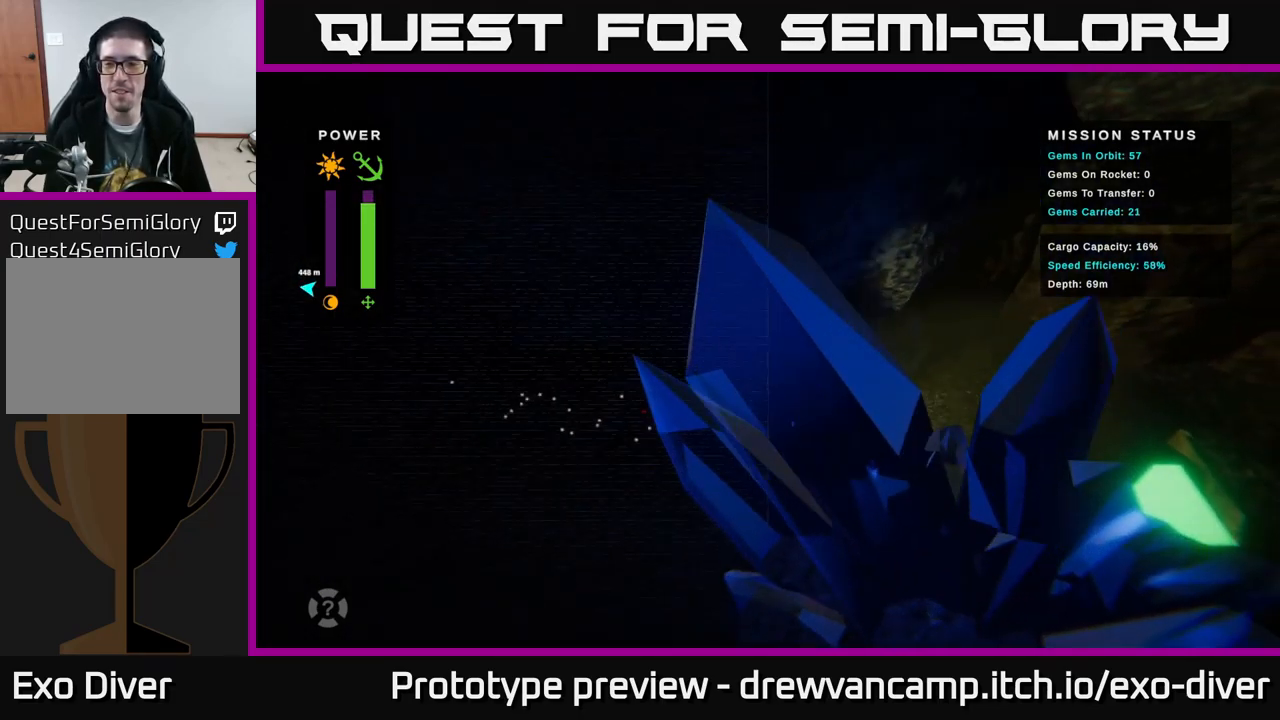
{"buttons": [], "left_stick": "right", "right_stick": "center", "events": [[317, "L1", "down"], [450, "L1", "up"], [467, "left_stick", "right"]]}
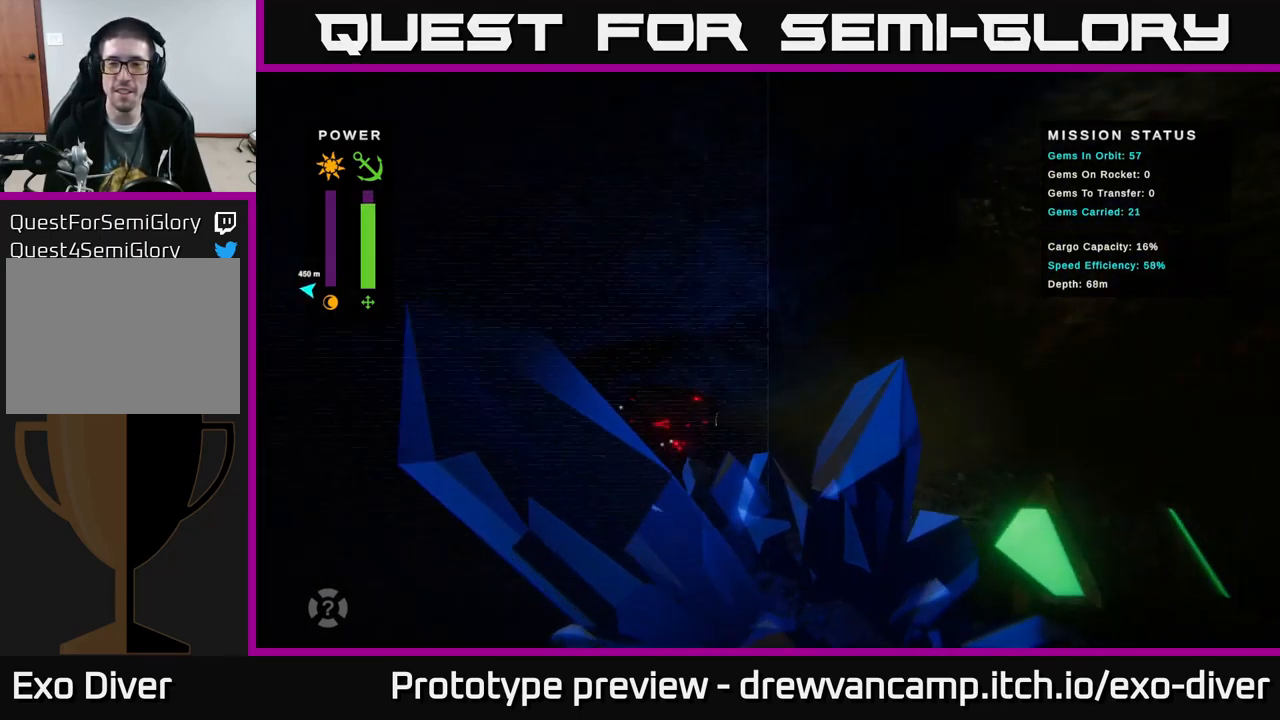
{"buttons": [], "left_stick": "right", "right_stick": "center", "events": []}
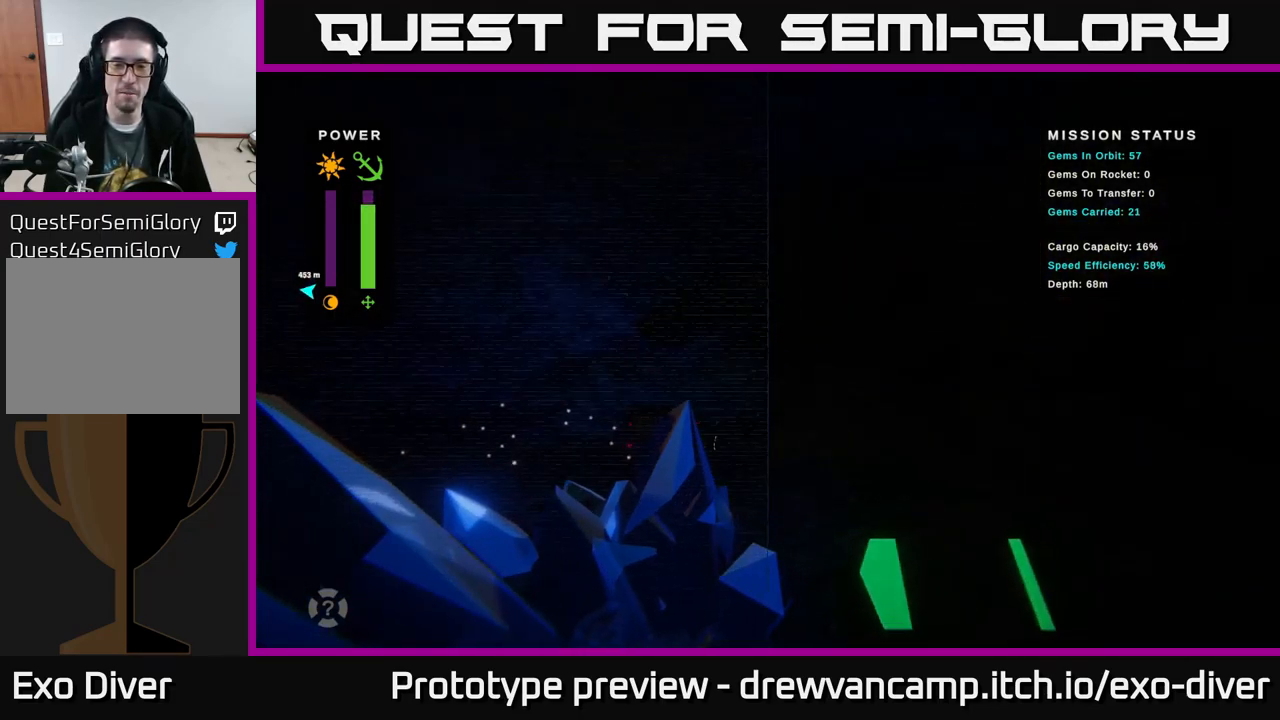
{"buttons": [], "left_stick": "down-right", "right_stick": "center", "events": [[384, "left_stick", "down-right"]]}
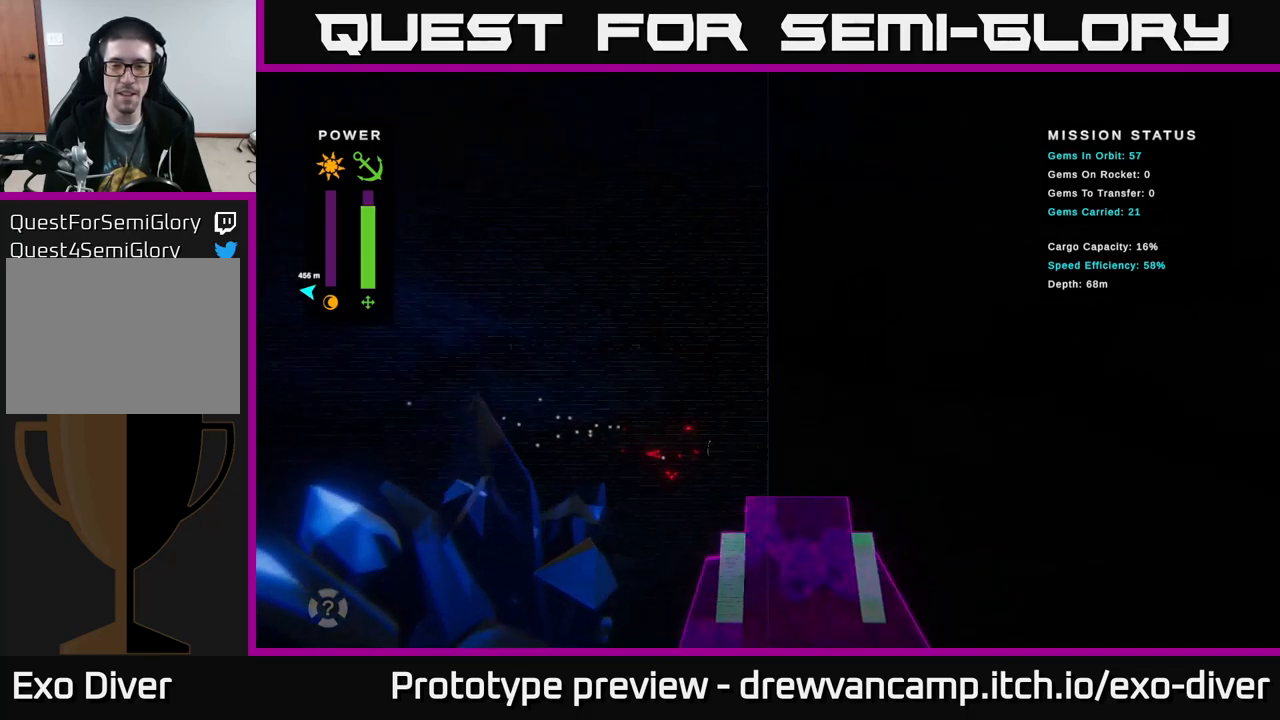
{"buttons": [], "left_stick": "center", "right_stick": "center", "events": [[300, "A", "down"], [350, "left_stick", "center"], [383, "A", "up"]]}